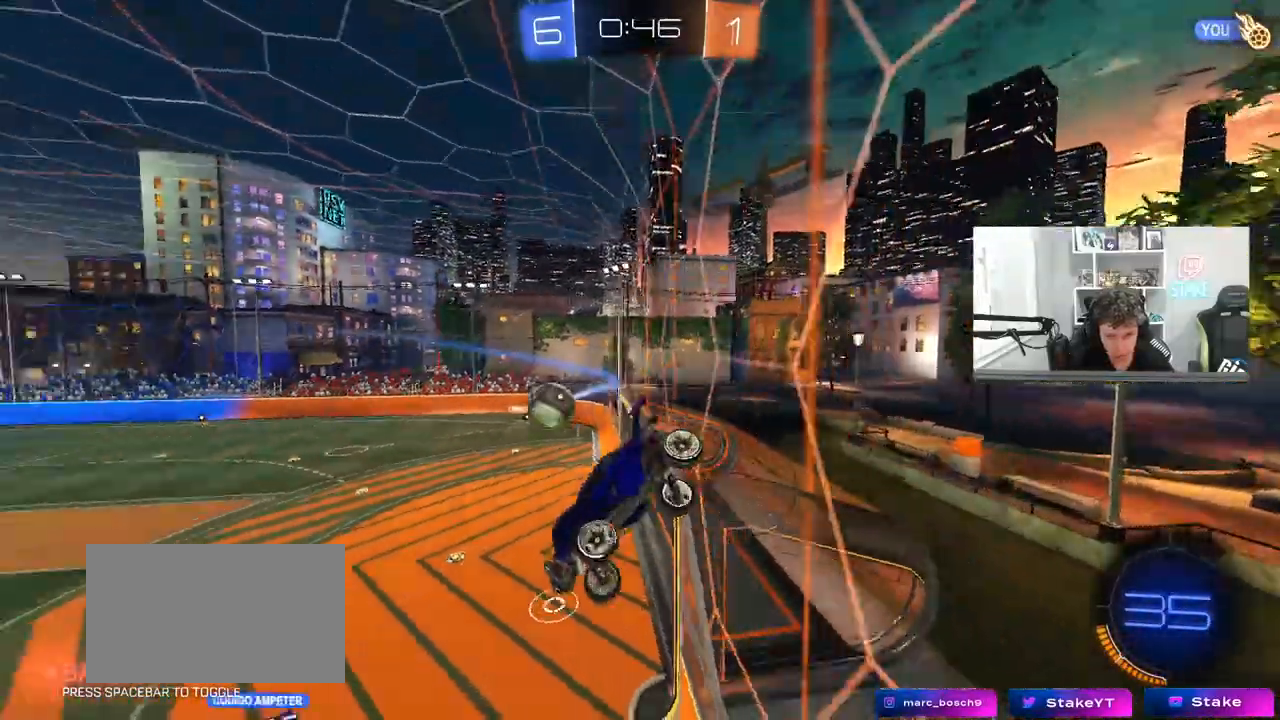
Gameplay with keyboard and mouse; each line is a JSON object with the keys and mouse buttons held at the frame after it. "events" lists presses ("down") and releases ("up") of "1", "2", "3", "4", "5", "a", "alt", "c", "caps_lock", "ctrl", "d", "e", "f", "g", "q", "r", "s", "shift", "space", "t", "tab", "v", "w", "x", "z", "mouse_left", "mouse_wheel" and "mouse_right" between this image and that frame as [ms after this image, input, new state], when the widget could be followed in between. "mouse_left", "mouse_wheel", "mouse_right" = the "left", "wheel", "right" buttons of the "mouse" list. No other keys are recorded. "wheel" means that the mouse wheel is clicked or scrolled. "mouse_move" is the direction in which the mouse moves at that frame (one of eight, or "still"), when it could be read.
{"keys": ["w"], "mouse": [], "mouse_move": "still", "events": []}
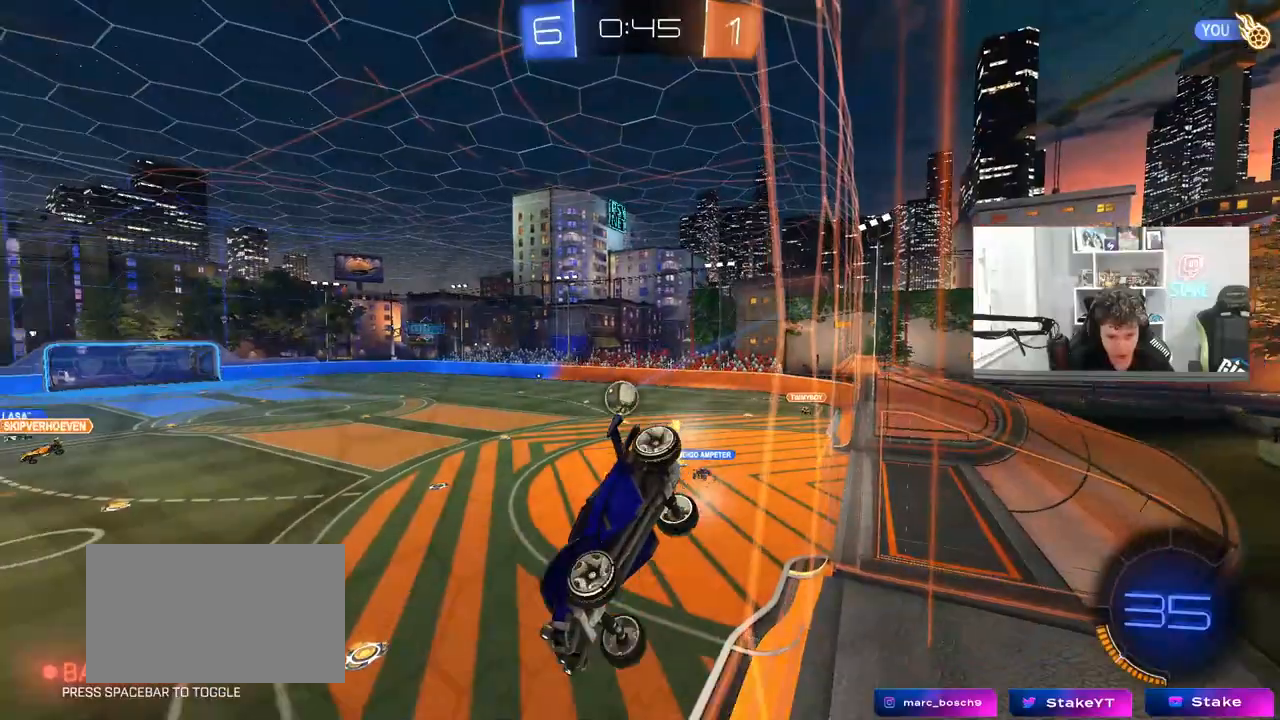
{"keys": ["w"], "mouse": [], "mouse_move": "still", "events": []}
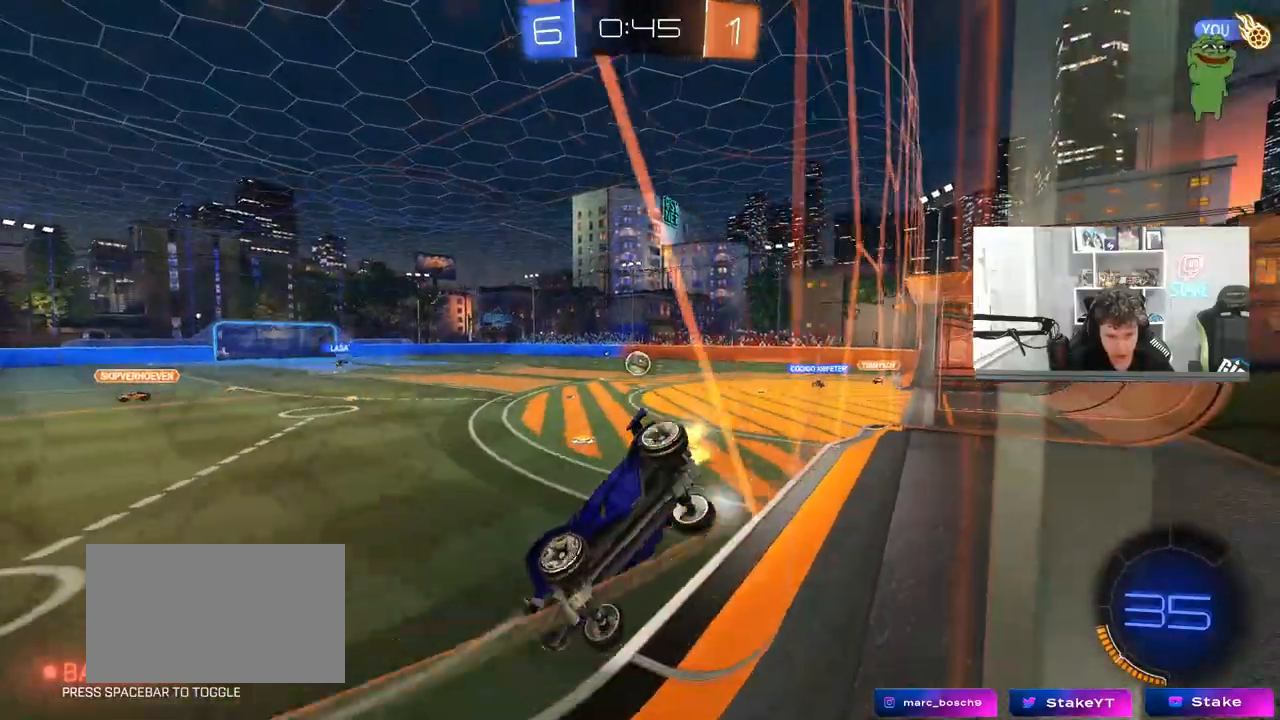
{"keys": ["d", "shift", "w"], "mouse": [], "mouse_move": "still", "events": [[83, "d", "down"], [117, "shift", "down"], [217, "d", "up"], [217, "shift", "up"], [317, "d", "down"], [450, "shift", "down"]]}
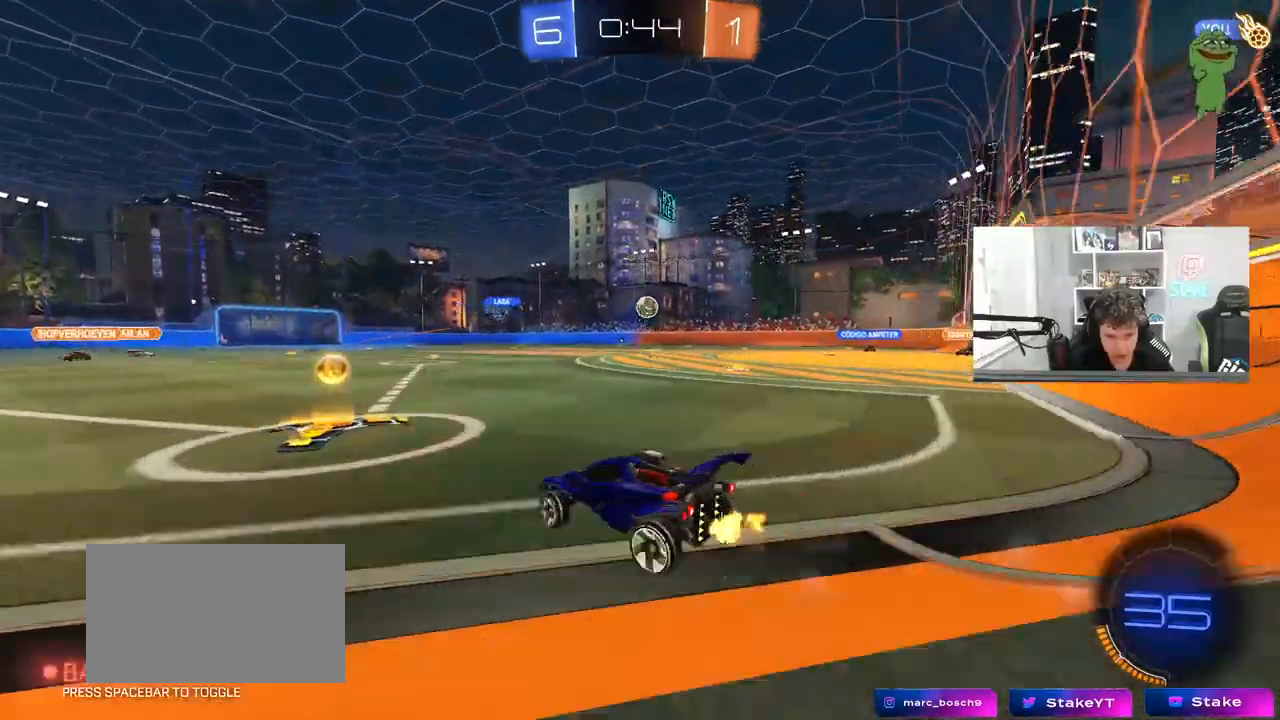
{"keys": ["d", "w"], "mouse": ["left"], "mouse_move": "still", "events": [[50, "shift", "up"], [317, "mouse_left", "down"]]}
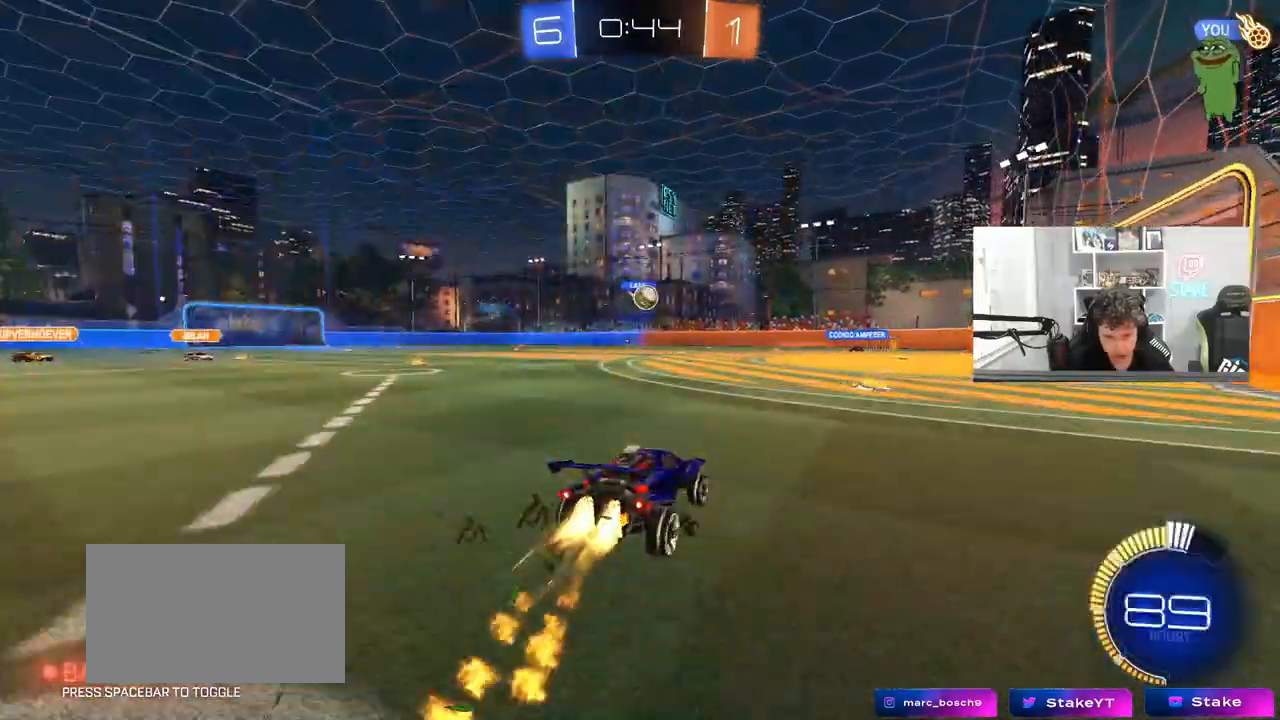
{"keys": ["d"], "mouse": ["left"], "mouse_move": "still", "events": [[50, "d", "up"], [100, "a", "down"], [200, "a", "up"], [200, "d", "down"], [483, "w", "up"]]}
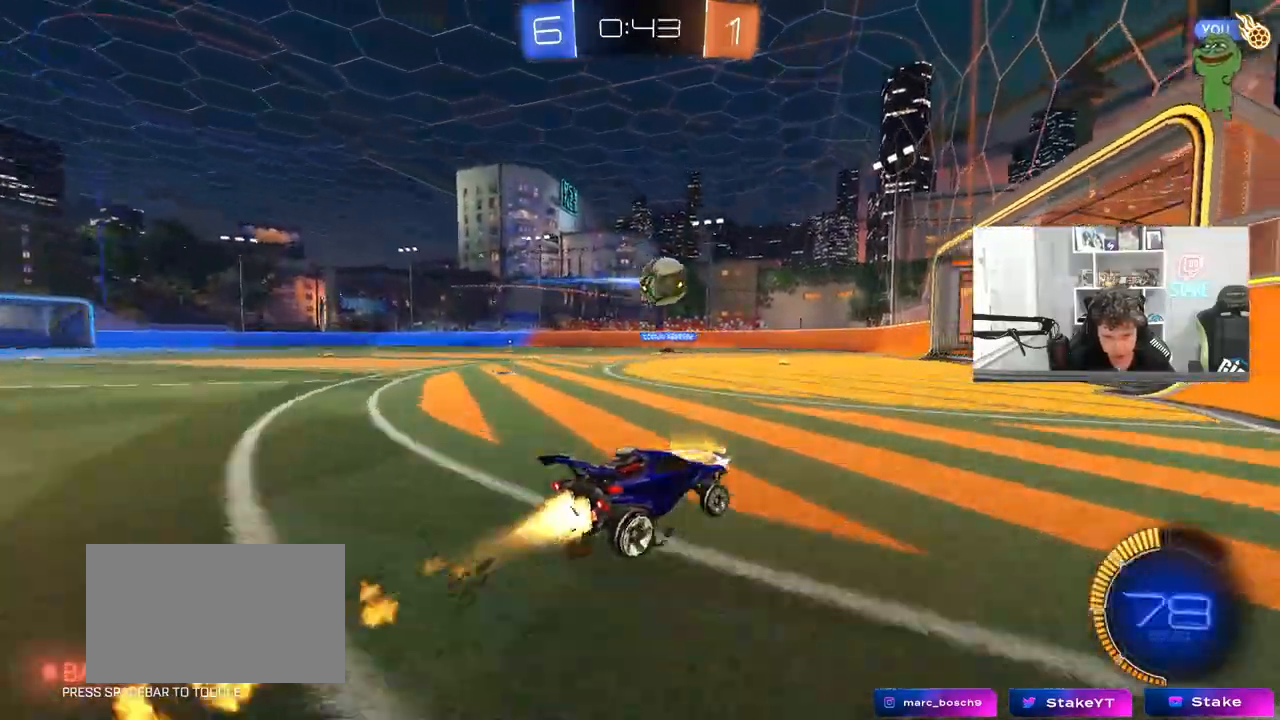
{"keys": ["d", "s", "shift", "w"], "mouse": ["left"], "mouse_move": "down-right", "events": [[67, "d", "up"], [67, "mouse_right", "down"], [117, "a", "down"], [117, "s", "down"], [167, "mouse_right", "up"], [217, "a", "up"], [217, "s", "up"], [267, "d", "down"], [300, "mouse_right", "down"], [300, "shift", "down"], [300, "w", "down"], [450, "mouse_right", "up"], [500, "s", "down"]]}
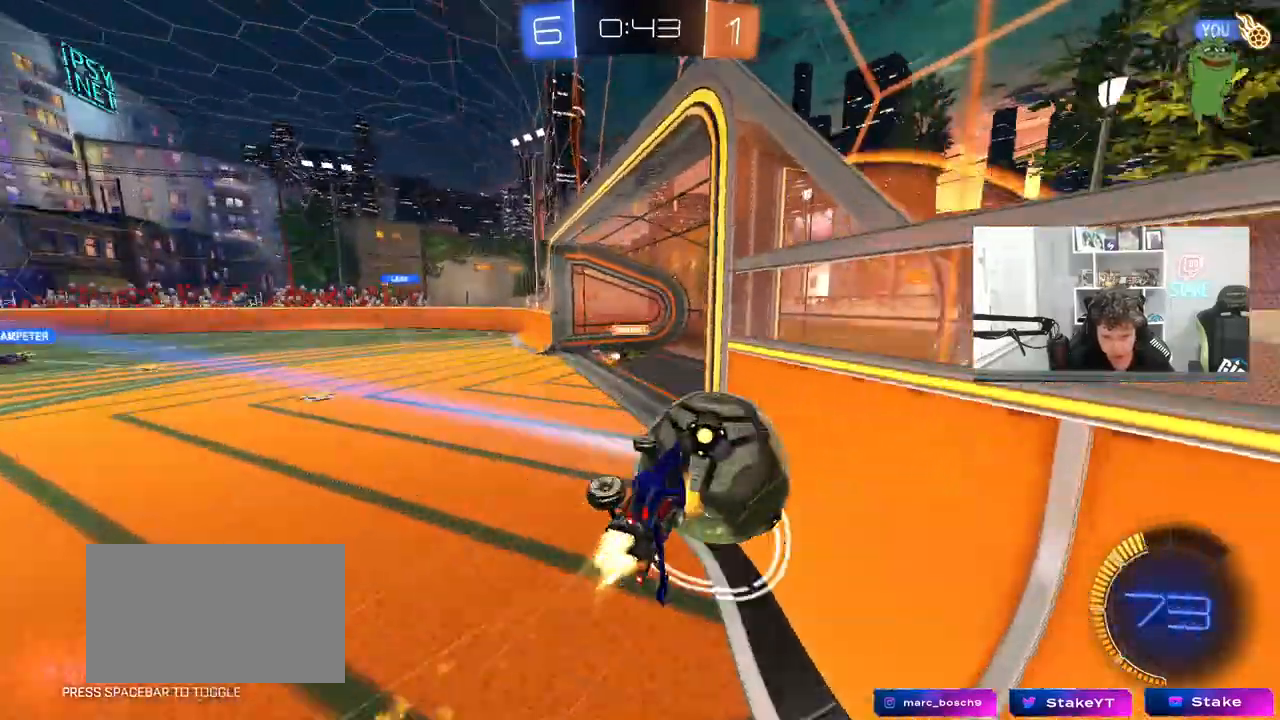
{"keys": ["a", "s"], "mouse": [], "mouse_move": "still", "events": [[33, "w", "up"], [417, "mouse_left", "up"], [467, "a", "down"], [467, "d", "up"], [467, "shift", "up"]]}
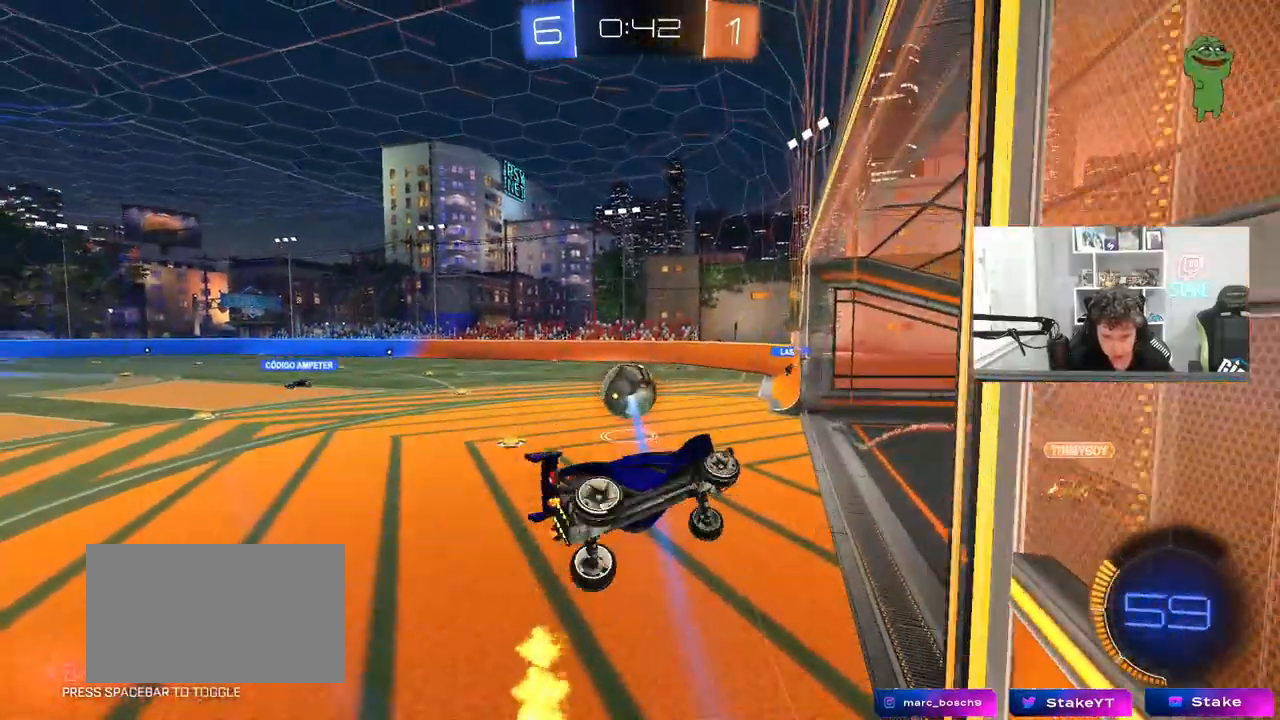
{"keys": ["d"], "mouse": [], "mouse_move": "still", "events": [[283, "a", "up"], [383, "d", "down"], [383, "s", "up"]]}
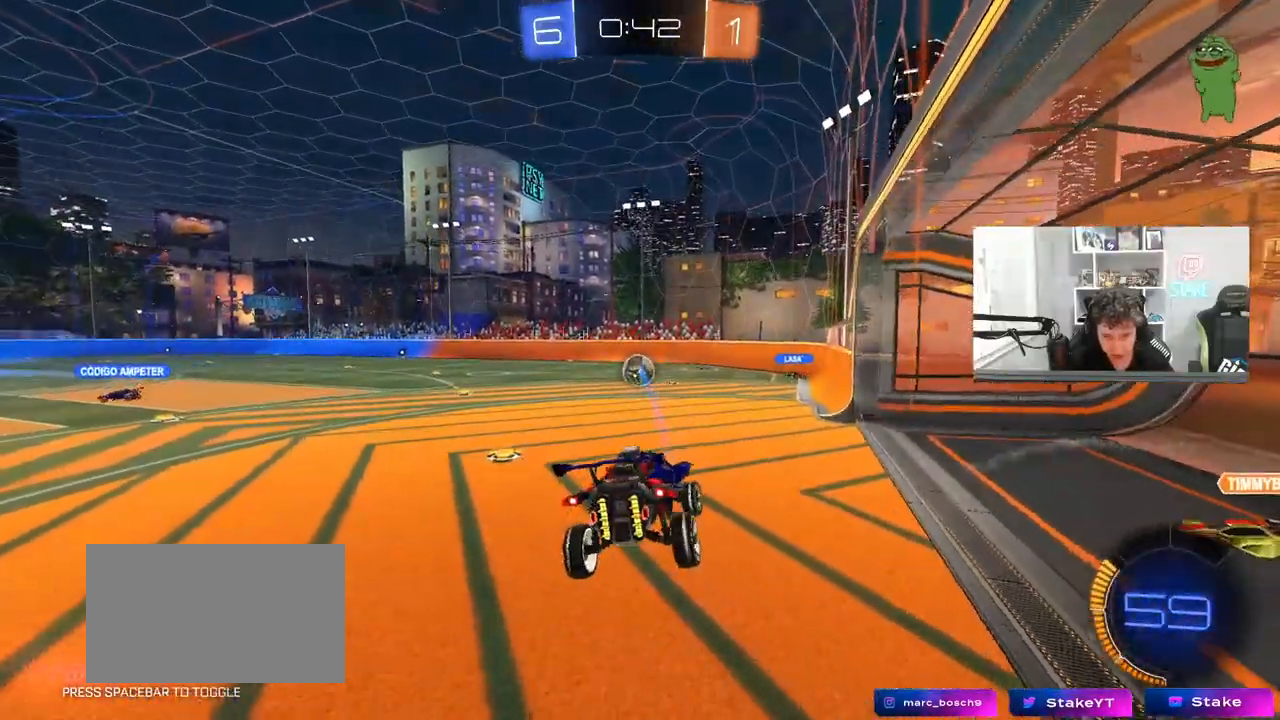
{"keys": ["a", "w"], "mouse": [], "mouse_move": "still", "events": [[17, "d", "up"], [167, "mouse_left", "down"], [350, "a", "down"], [350, "mouse_left", "up"], [350, "w", "down"]]}
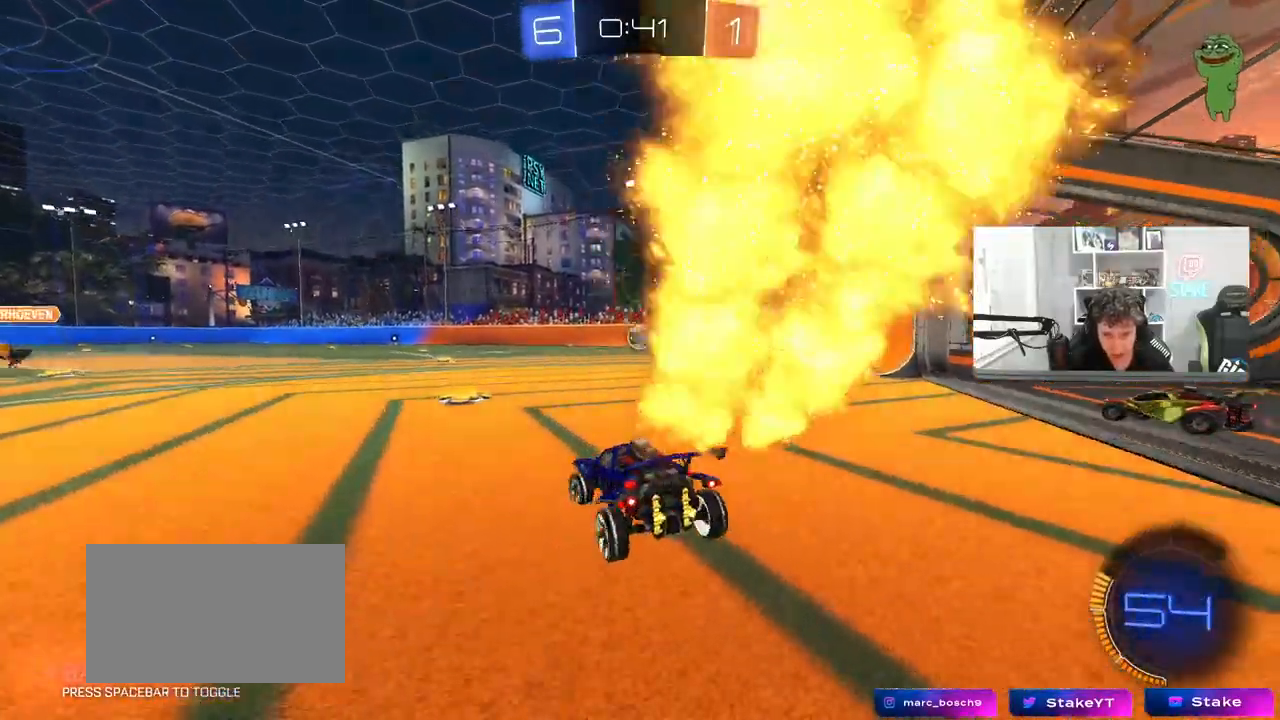
{"keys": ["w"], "mouse": [], "mouse_move": "still", "events": [[133, "a", "up"], [233, "w", "up"], [283, "w", "down"]]}
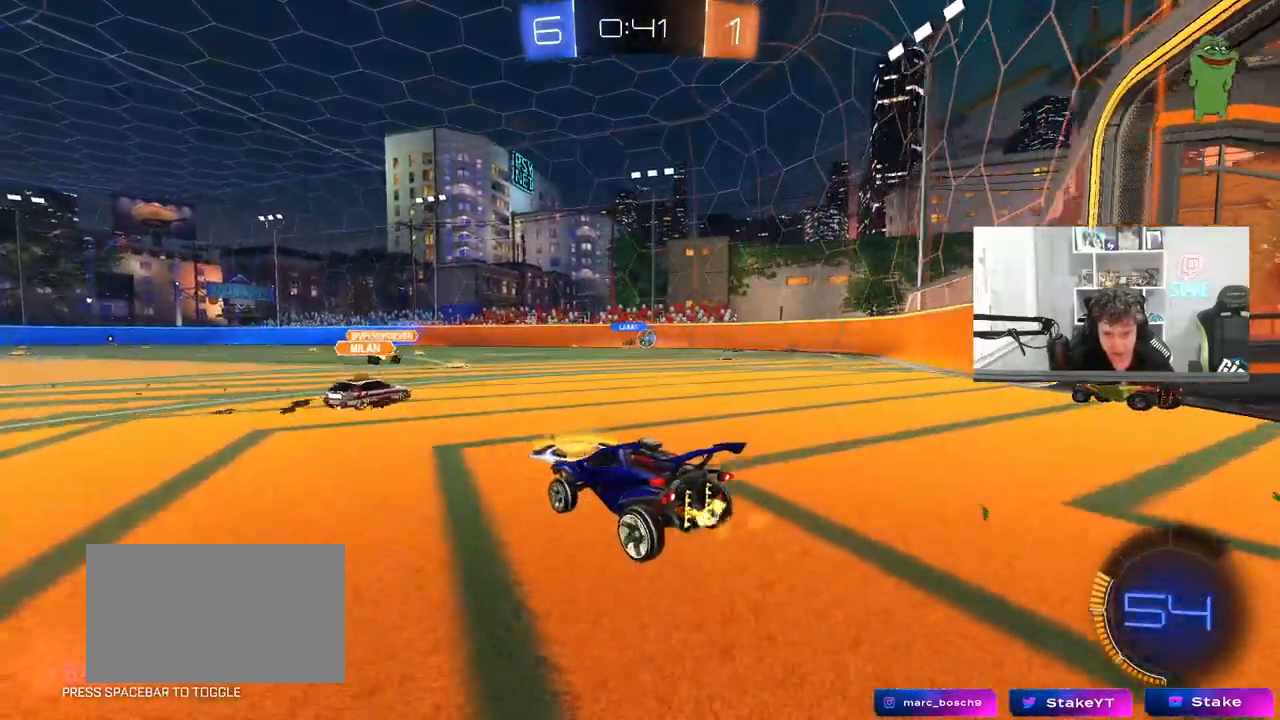
{"keys": ["a", "w"], "mouse": [], "mouse_move": "still", "events": [[67, "a", "down"], [333, "a", "up"], [483, "a", "down"]]}
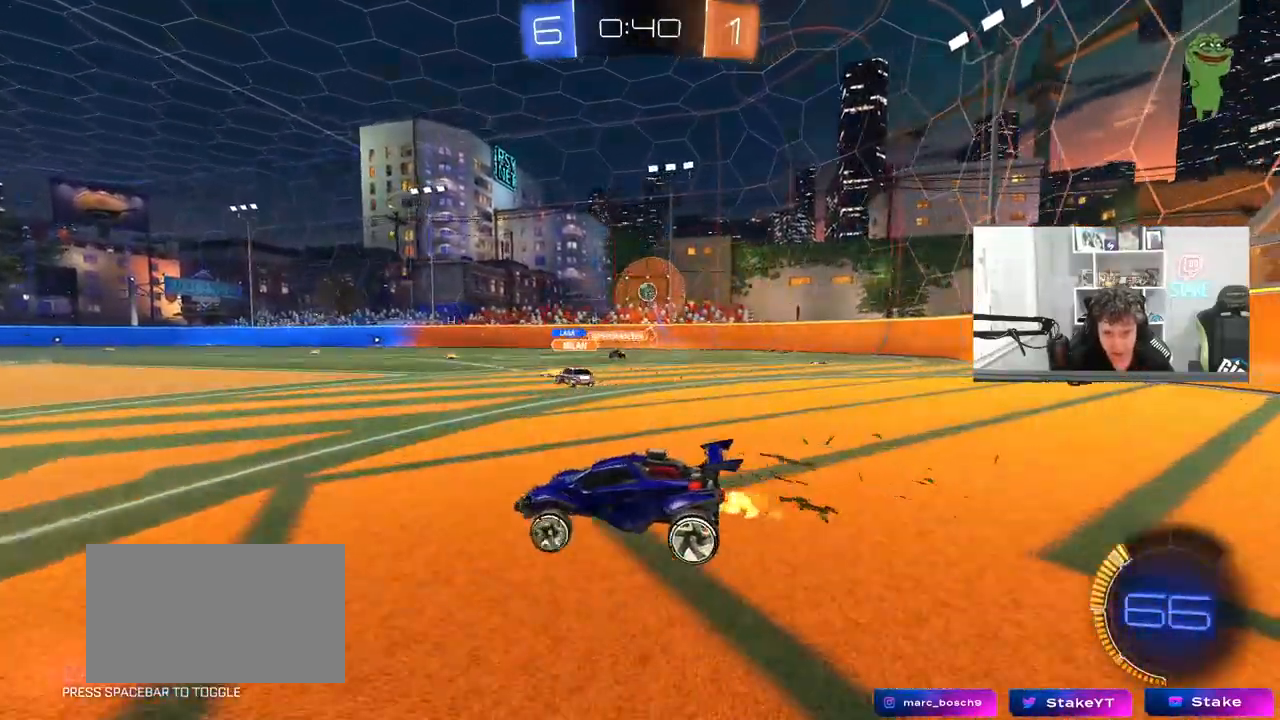
{"keys": ["d", "shift", "w"], "mouse": [], "mouse_move": "still", "events": [[67, "a", "up"], [350, "d", "down"], [450, "shift", "down"]]}
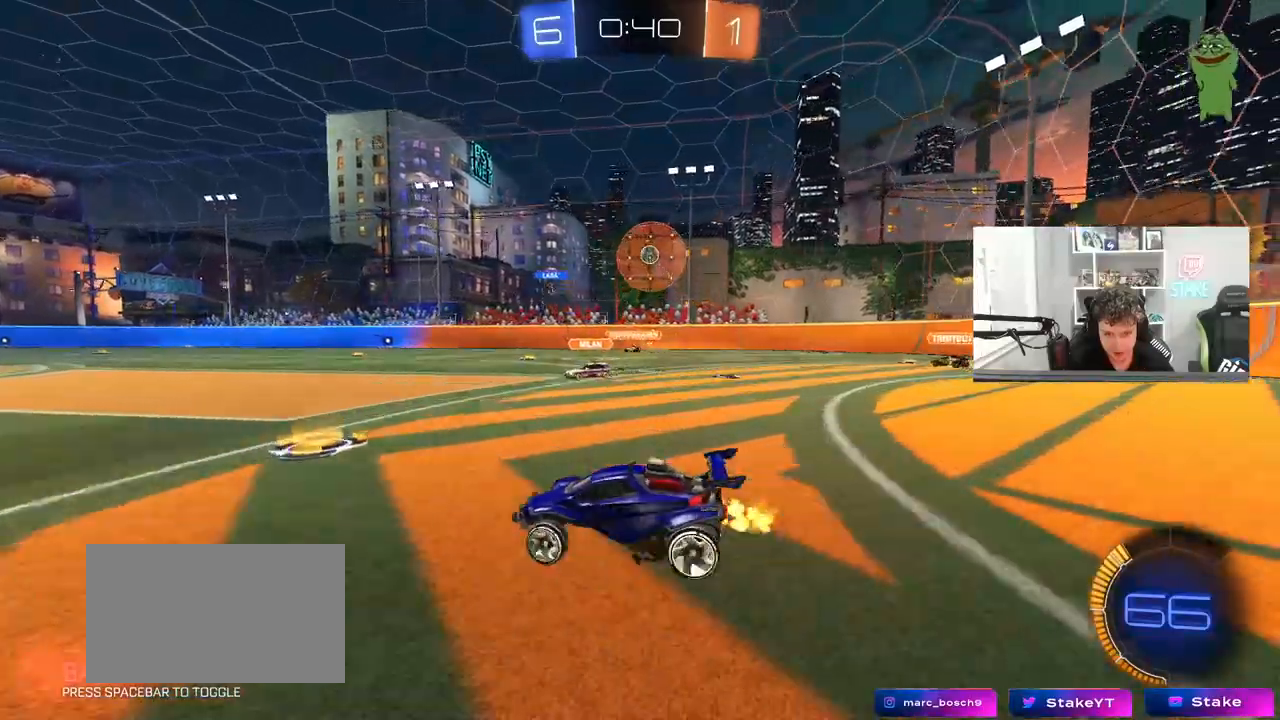
{"keys": ["d", "w"], "mouse": [], "mouse_move": "still", "events": [[50, "shift", "up"], [133, "shift", "down"], [233, "shift", "up"]]}
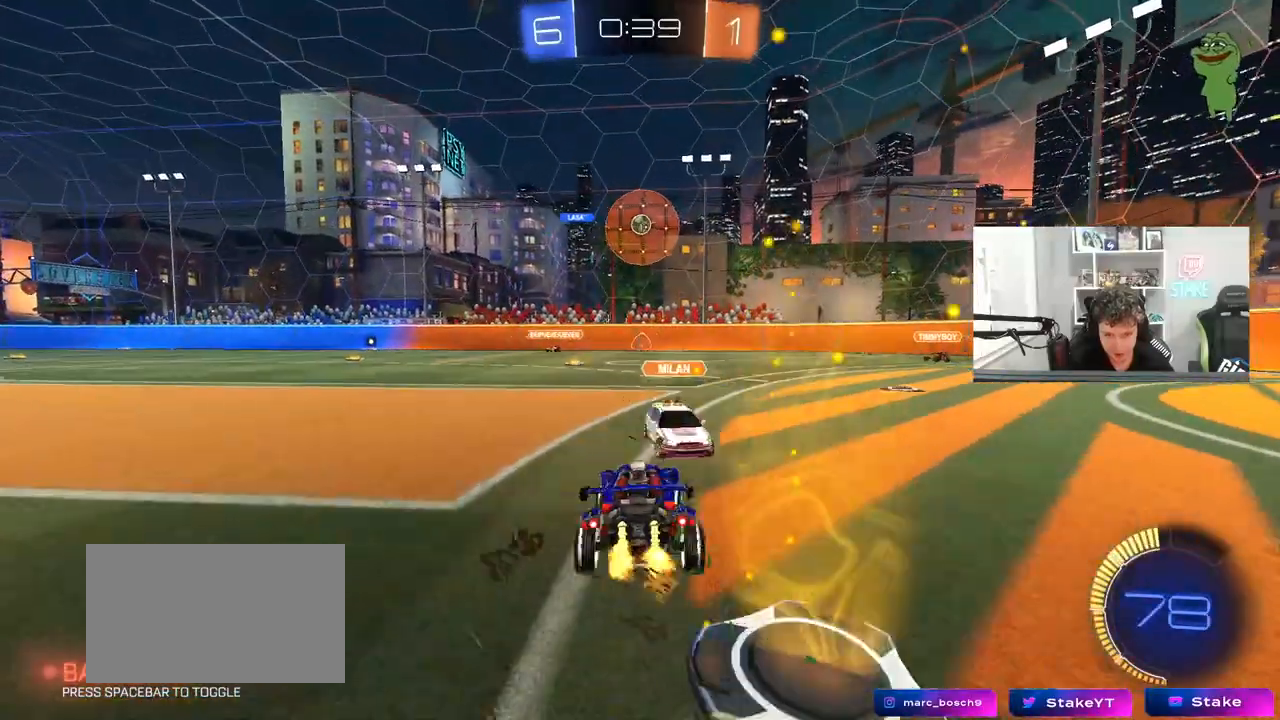
{"keys": ["w"], "mouse": [], "mouse_move": "still", "events": [[150, "d", "up"]]}
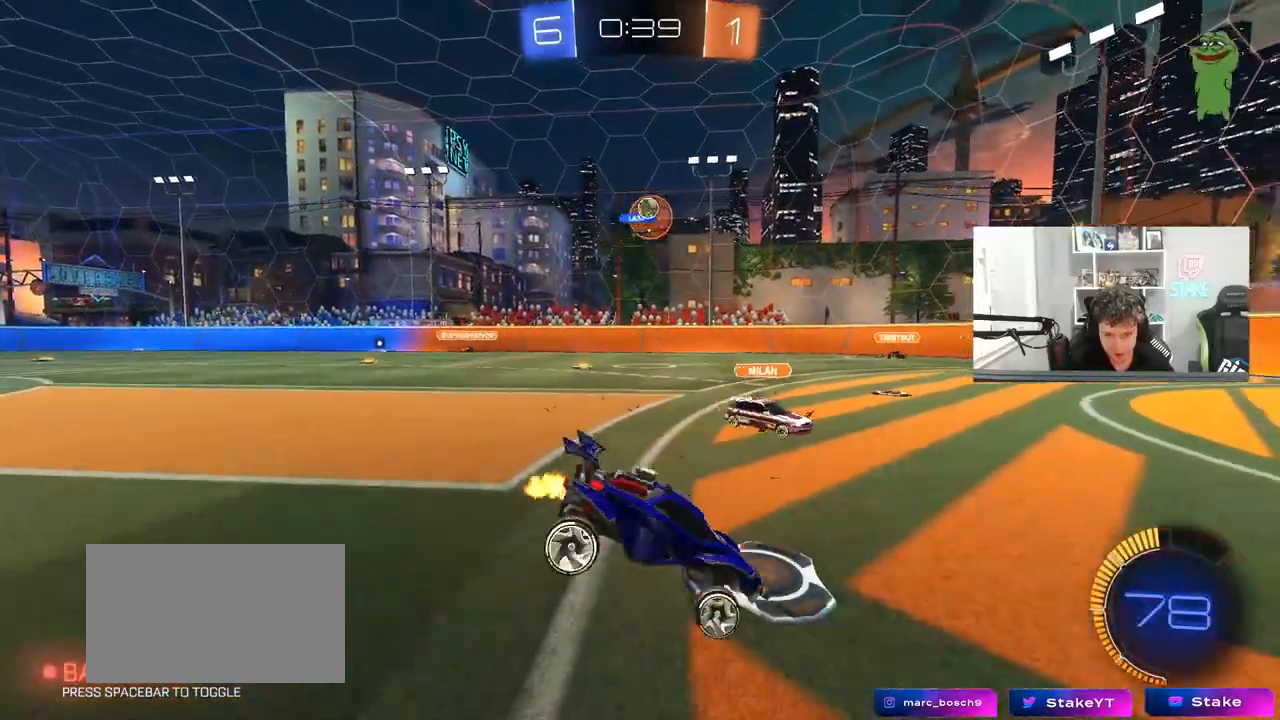
{"keys": ["a", "w"], "mouse": ["left"], "mouse_move": "still", "events": [[400, "a", "down"], [400, "mouse_left", "down"]]}
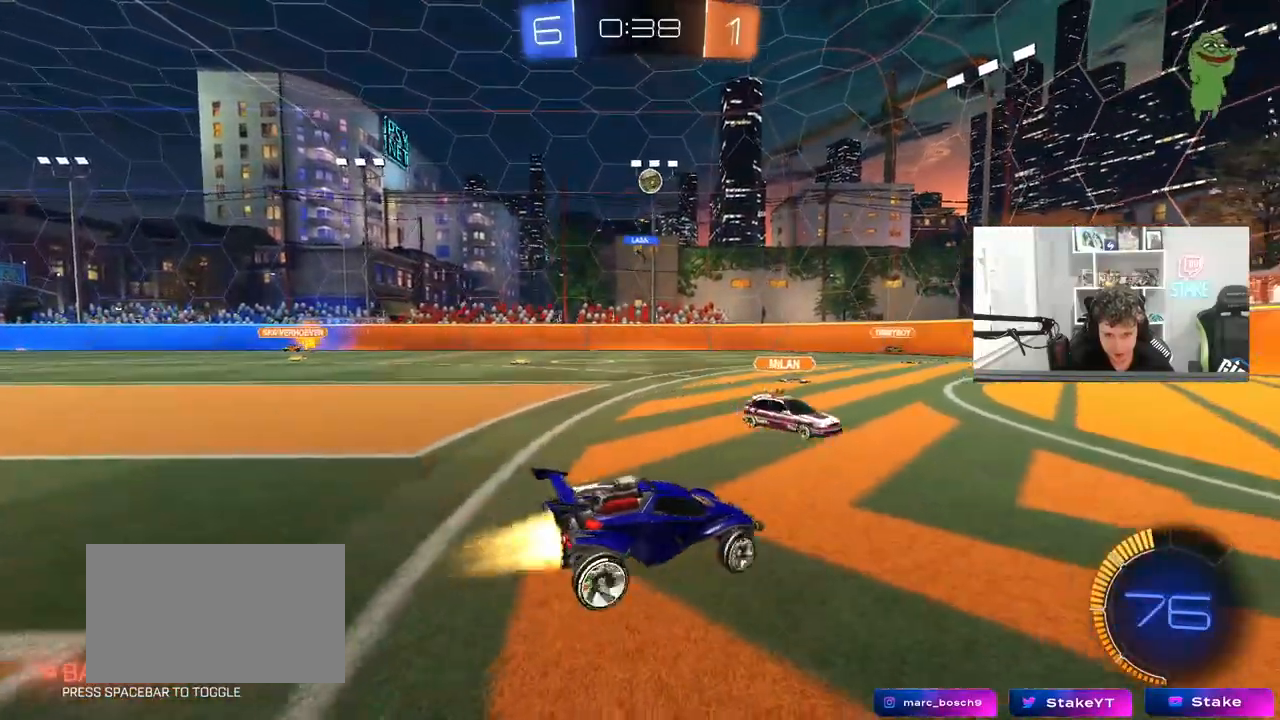
{"keys": ["a", "w"], "mouse": ["left"], "mouse_move": "still", "events": [[83, "a", "up"], [183, "d", "down"], [367, "a", "down"], [367, "d", "up"]]}
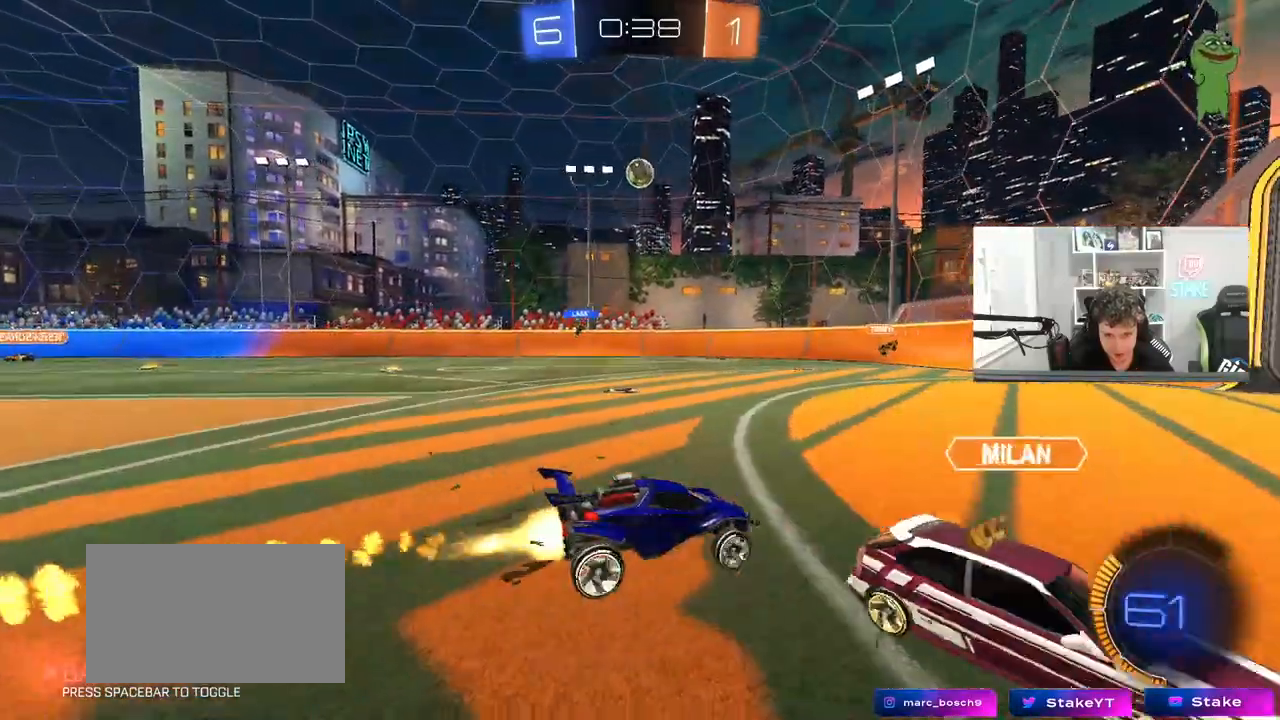
{"keys": ["a", "w"], "mouse": [], "mouse_move": "still", "events": [[17, "a", "up"], [17, "d", "down"], [150, "a", "down"], [150, "mouse_left", "up"], [200, "d", "up"], [250, "shift", "down"], [283, "shift", "up"]]}
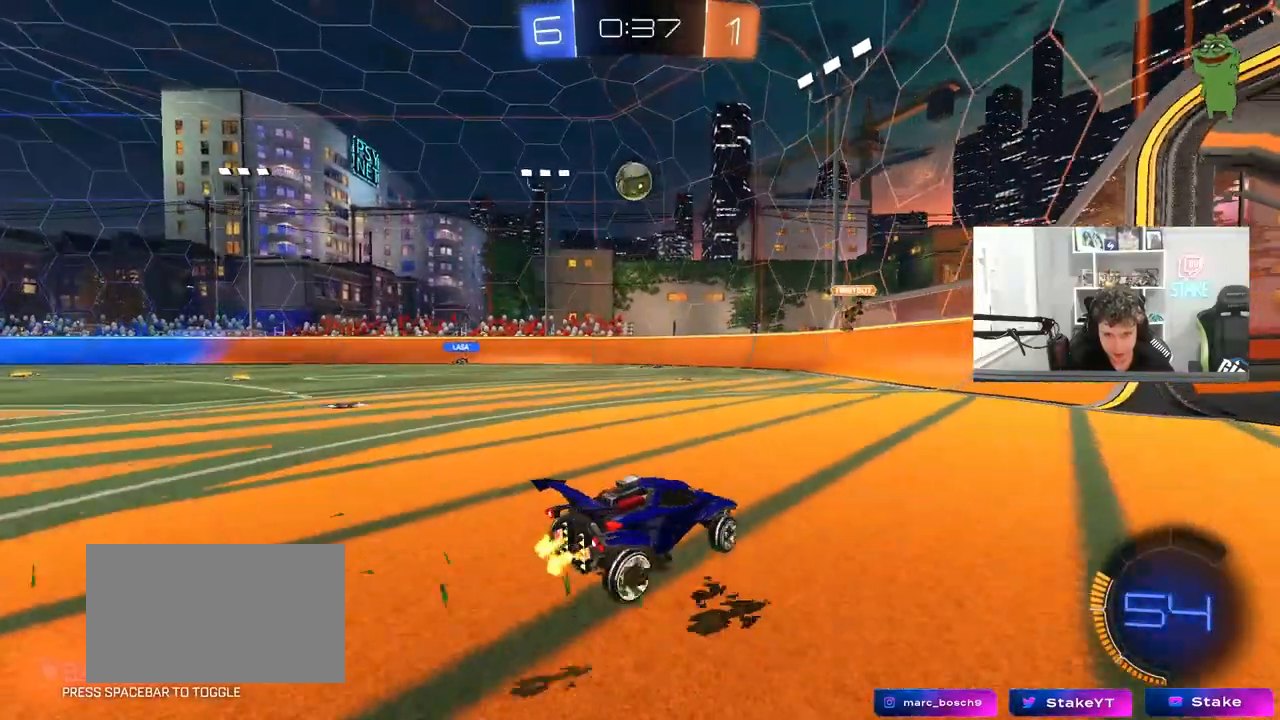
{"keys": ["a", "w"], "mouse": [], "mouse_move": "still", "events": [[33, "shift", "down"], [167, "shift", "up"], [317, "w", "up"], [400, "shift", "down"], [500, "shift", "up"], [500, "w", "down"]]}
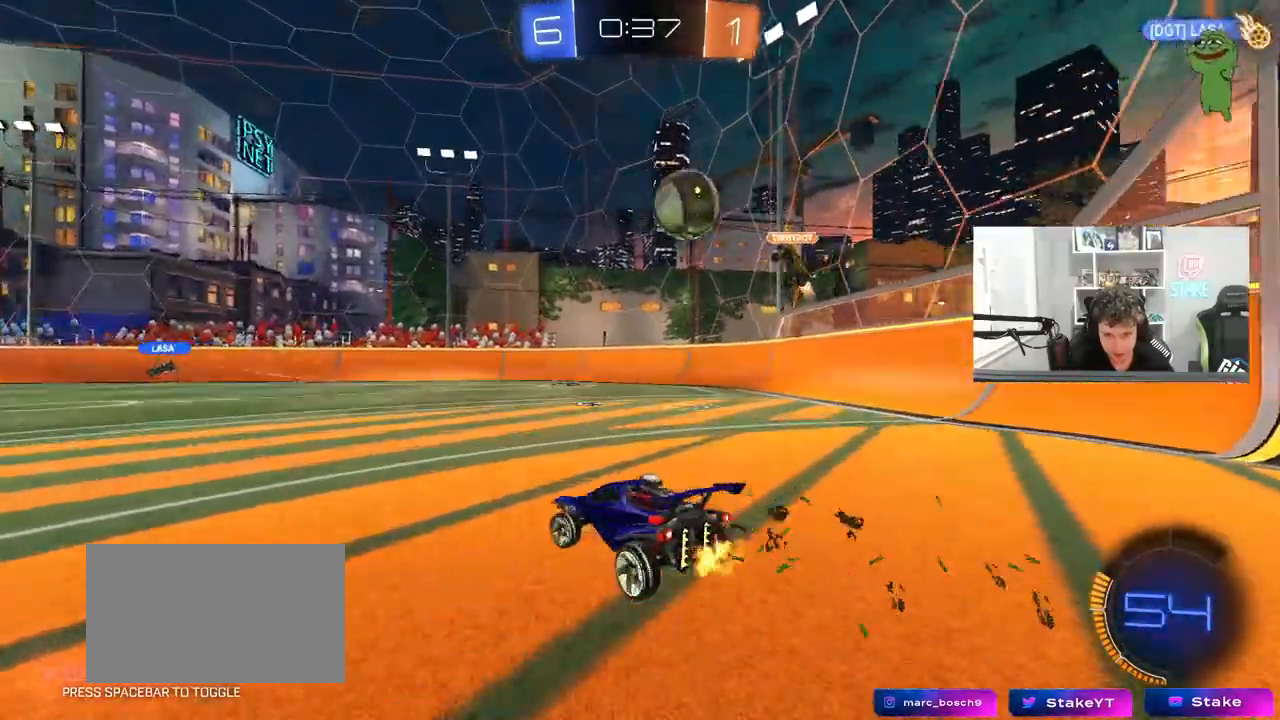
{"keys": ["space", "w"], "mouse": [], "mouse_move": "still", "events": [[467, "a", "up"], [467, "space", "down"]]}
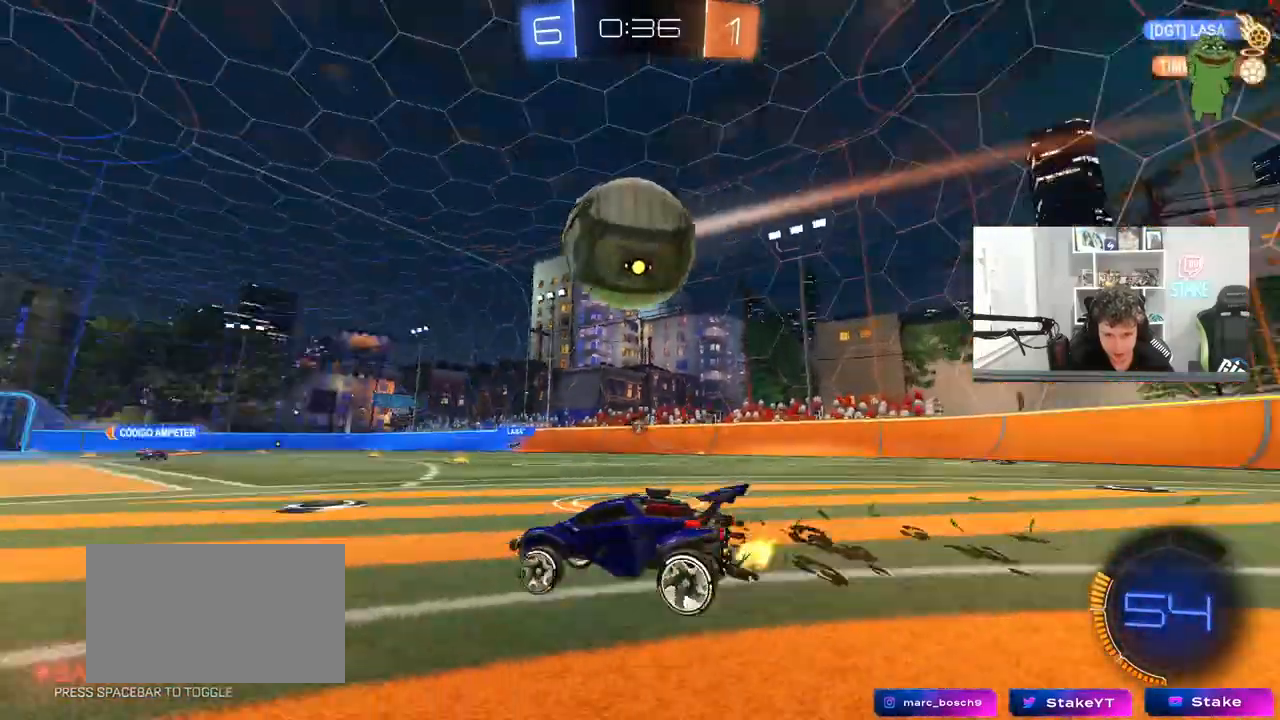
{"keys": ["a", "space", "w"], "mouse": [], "mouse_move": "still", "events": [[200, "space", "up"], [433, "a", "down"], [433, "space", "down"]]}
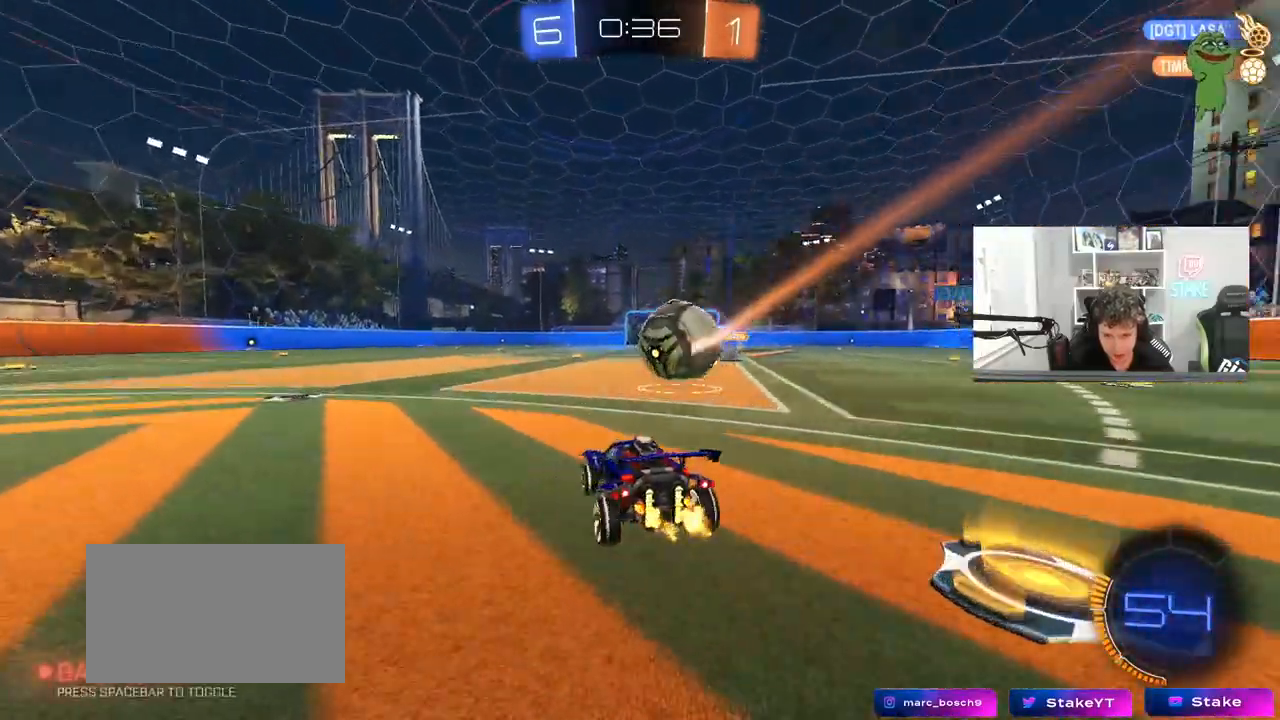
{"keys": ["d", "w"], "mouse": [], "mouse_move": "still", "events": [[67, "space", "up"], [300, "a", "up"], [500, "d", "down"]]}
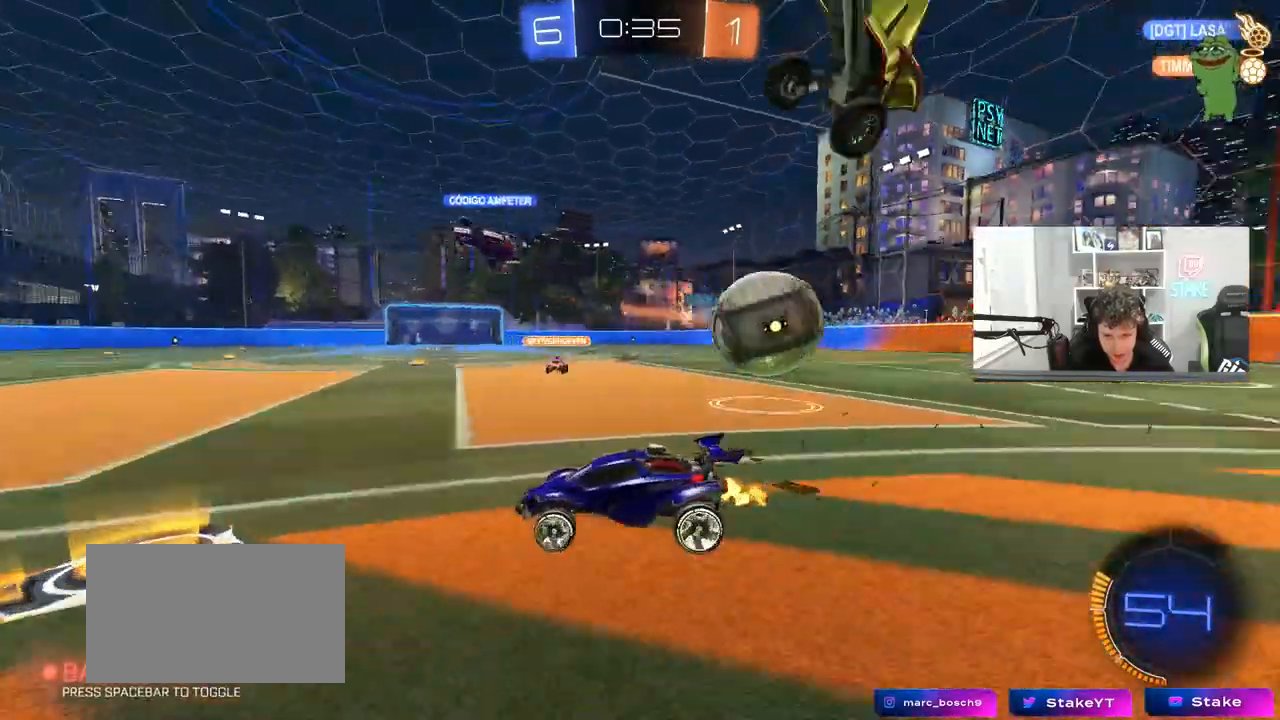
{"keys": ["d", "w"], "mouse": [], "mouse_move": "still", "events": [[133, "shift", "down"], [283, "shift", "up"]]}
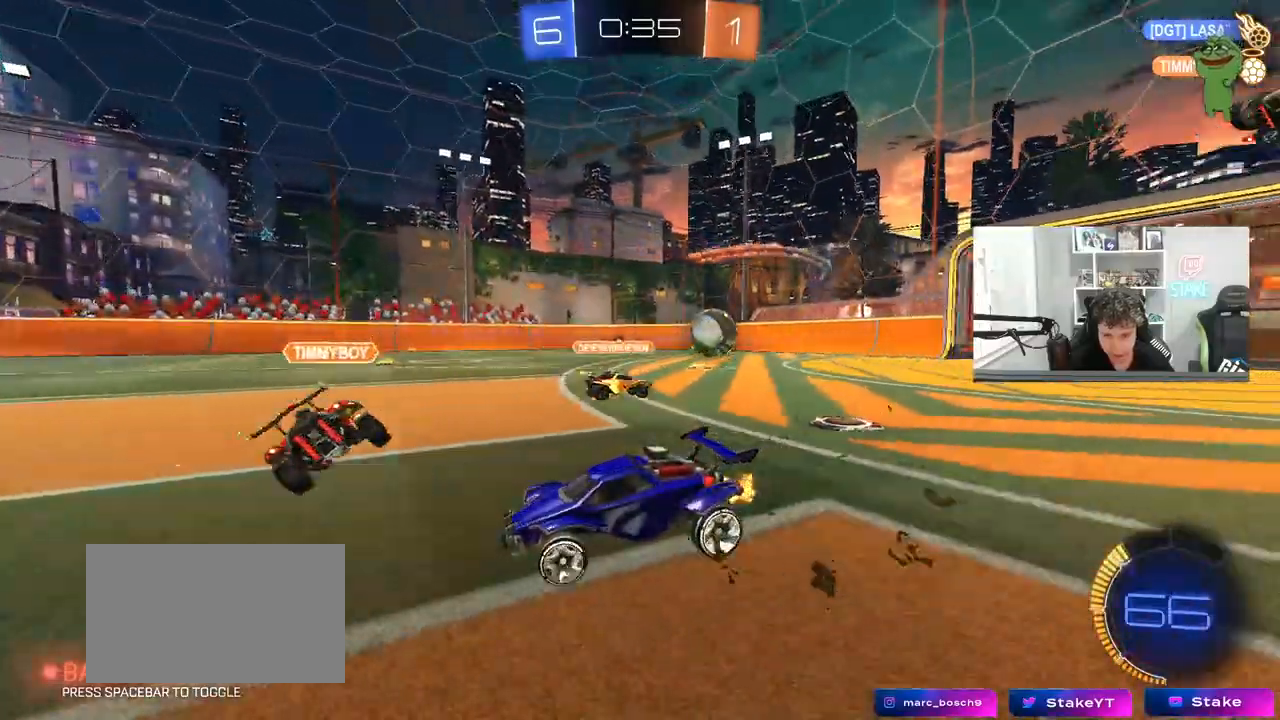
{"keys": ["d", "w"], "mouse": ["left"], "mouse_move": "still", "events": [[67, "shift", "down"], [100, "shift", "up"], [250, "mouse_left", "down"], [333, "d", "up"], [483, "d", "down"]]}
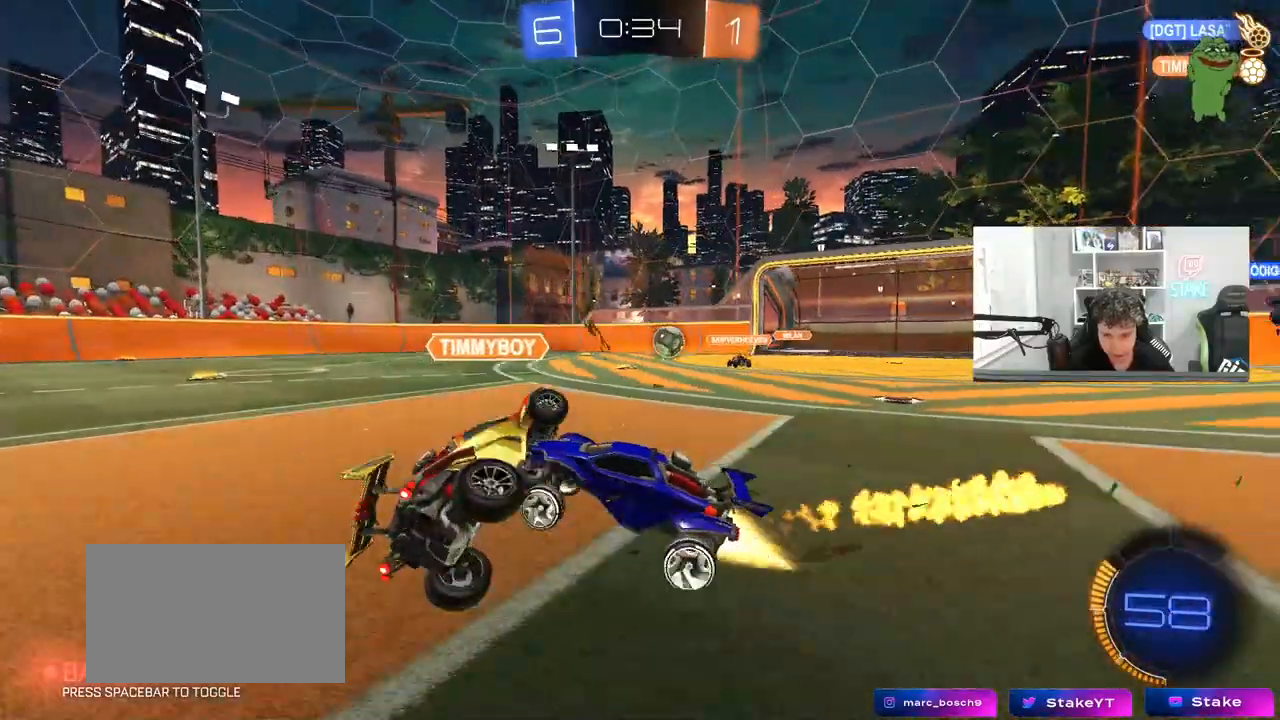
{"keys": ["a", "w"], "mouse": [], "mouse_move": "still", "events": [[117, "d", "up"], [217, "mouse_left", "up"], [350, "d", "down"], [400, "d", "up"], [450, "a", "down"]]}
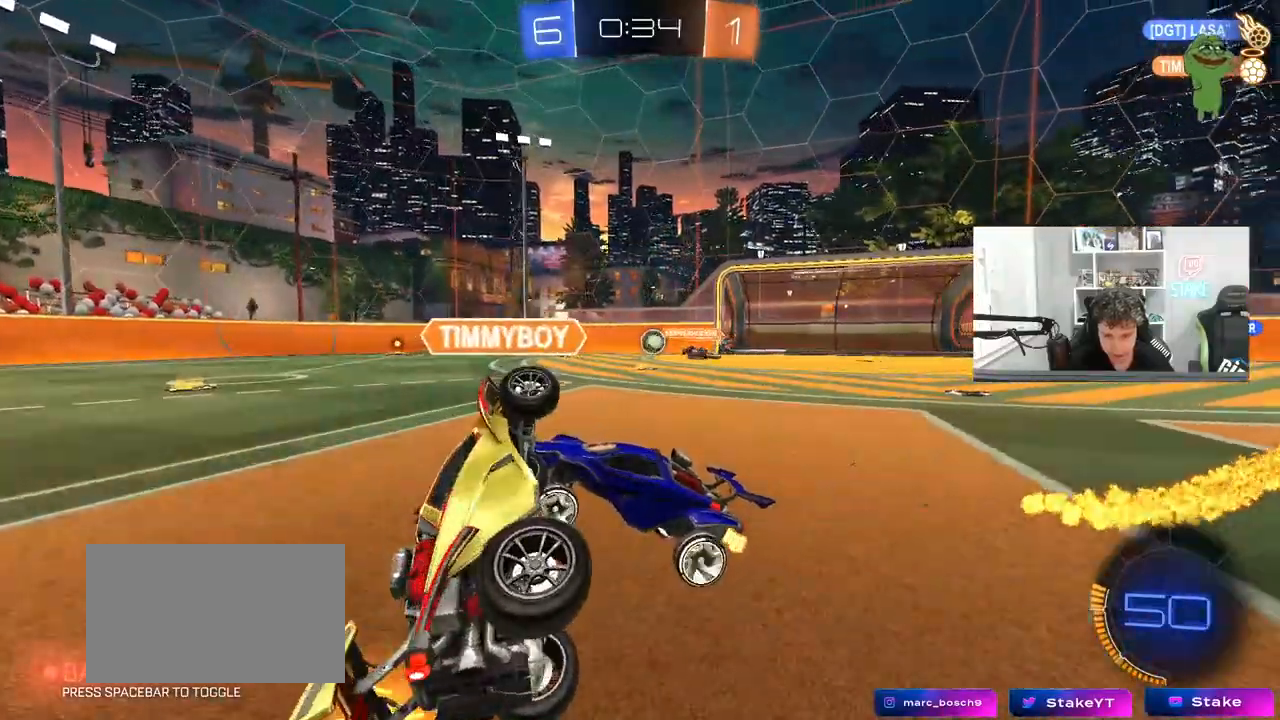
{"keys": ["a", "w"], "mouse": [], "mouse_move": "still", "events": [[367, "a", "up"], [367, "d", "down"], [417, "a", "down"], [417, "d", "up"]]}
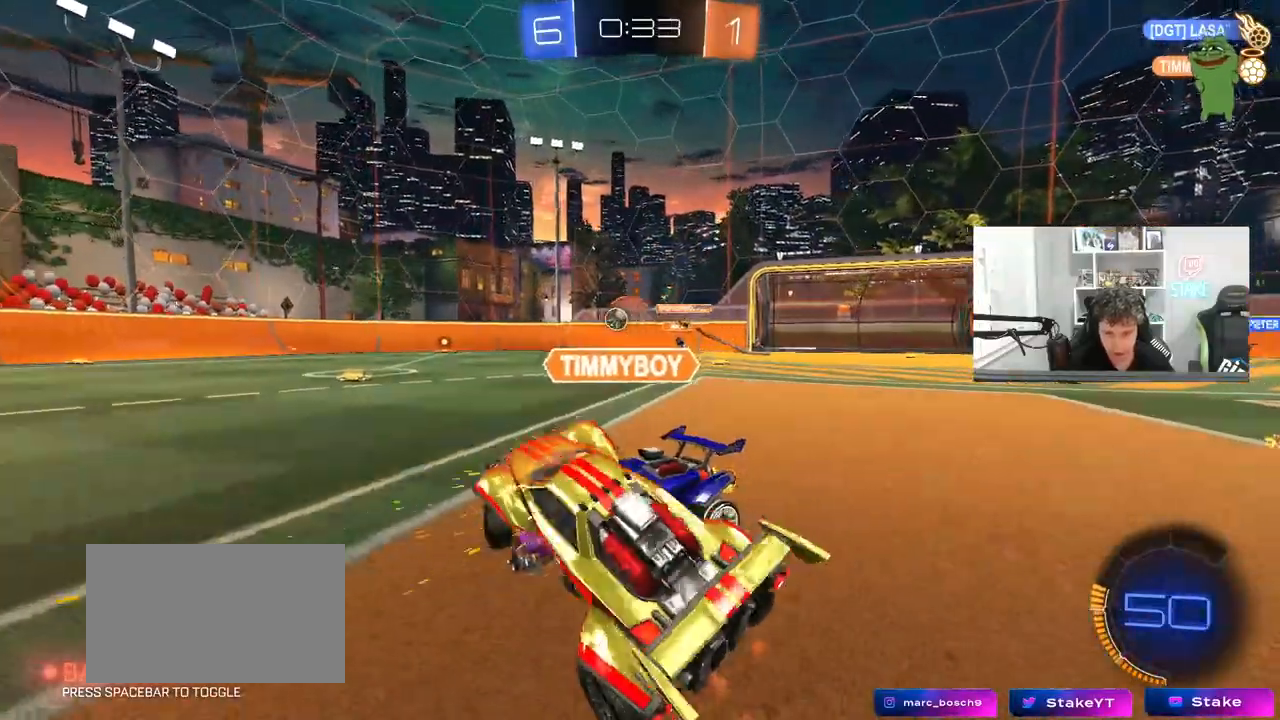
{"keys": ["a", "w"], "mouse": [], "mouse_move": "still", "events": [[150, "a", "up"], [200, "d", "down"], [383, "a", "down"], [383, "d", "up"]]}
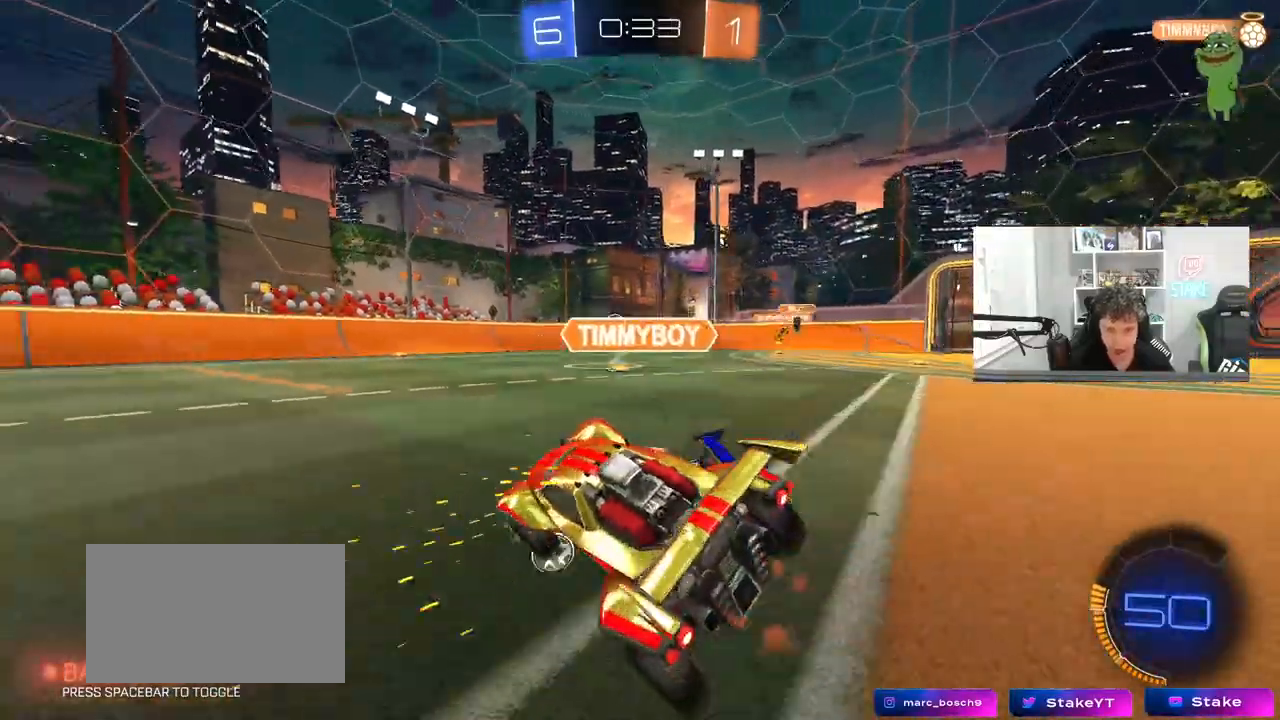
{"keys": ["a", "s", "shift"], "mouse": ["right"], "mouse_move": "right", "events": [[267, "a", "up"], [300, "mouse_right", "down"], [350, "a", "down"], [350, "mouse_right", "up"], [350, "shift", "down"], [400, "mouse_right", "down"], [500, "s", "down"], [500, "w", "up"]]}
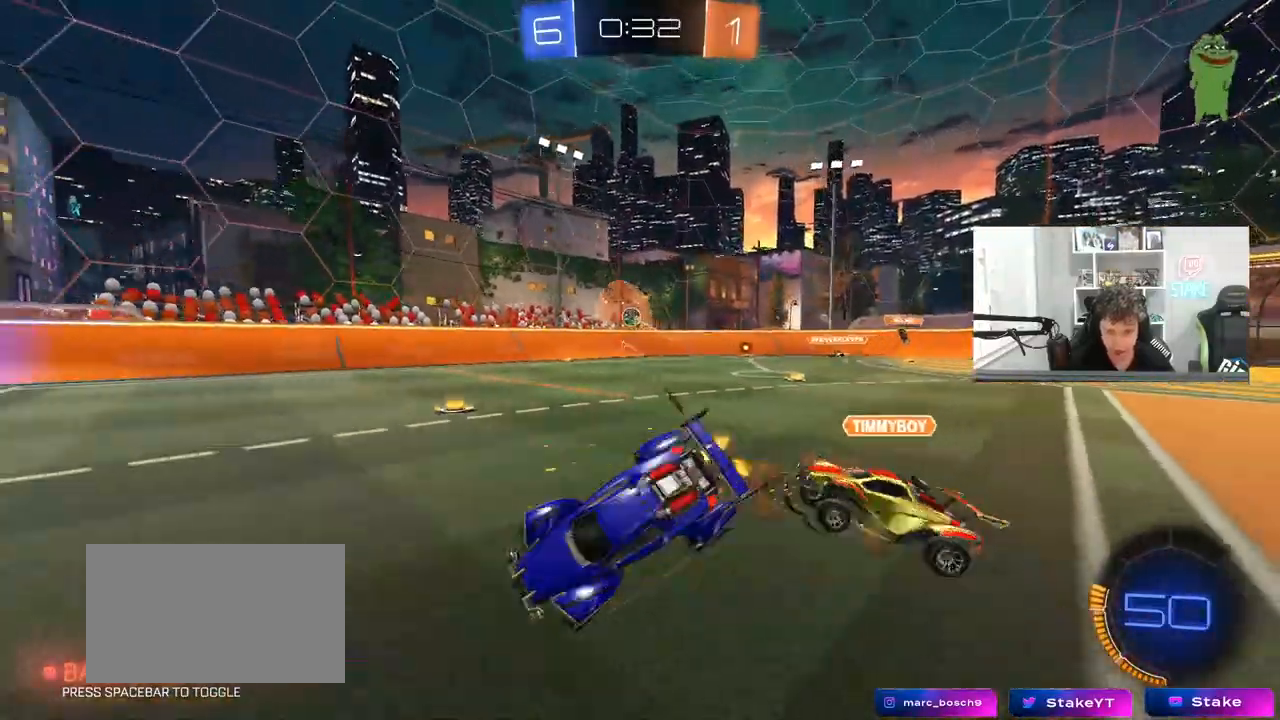
{"keys": ["a", "s", "shift", "space"], "mouse": [], "mouse_move": "still", "events": [[83, "mouse_right", "up"], [83, "space", "down"], [233, "s", "up"], [317, "space", "up"], [367, "s", "down"], [467, "space", "down"]]}
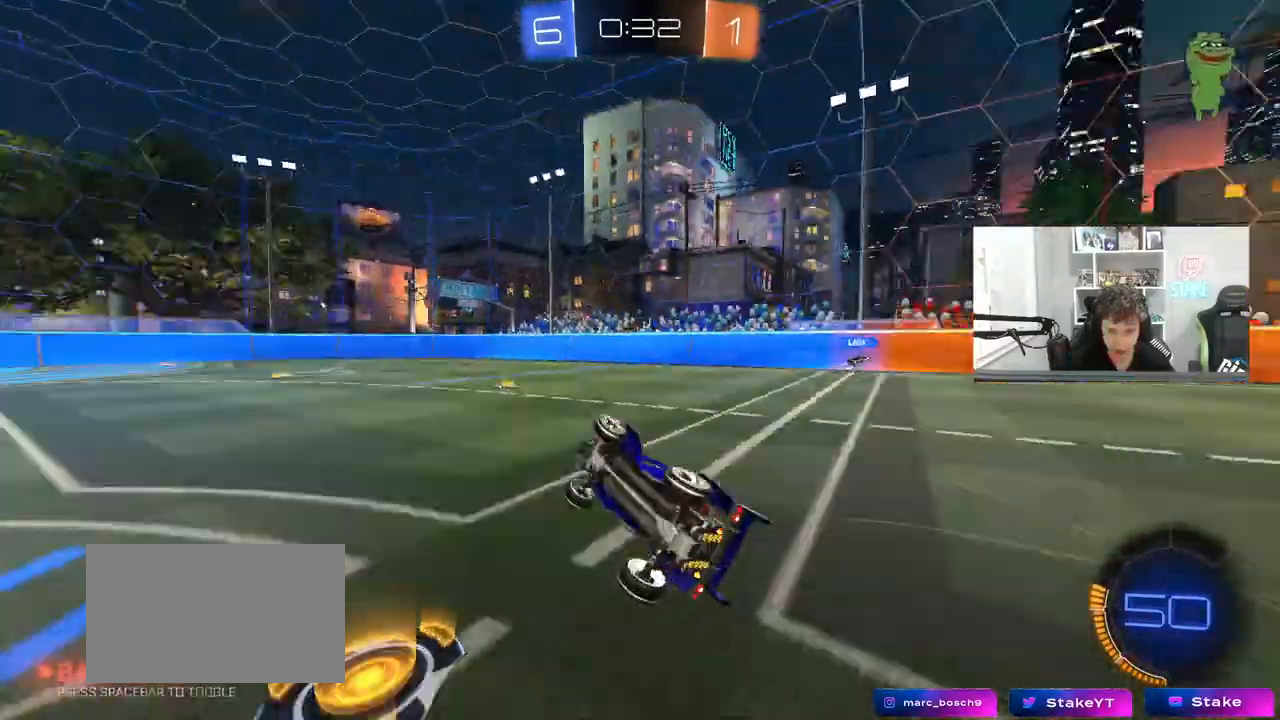
{"keys": ["d", "w"], "mouse": [], "mouse_move": "still", "events": [[100, "shift", "up"], [100, "space", "up"], [150, "a", "up"], [150, "s", "up"], [250, "d", "down"], [283, "w", "down"]]}
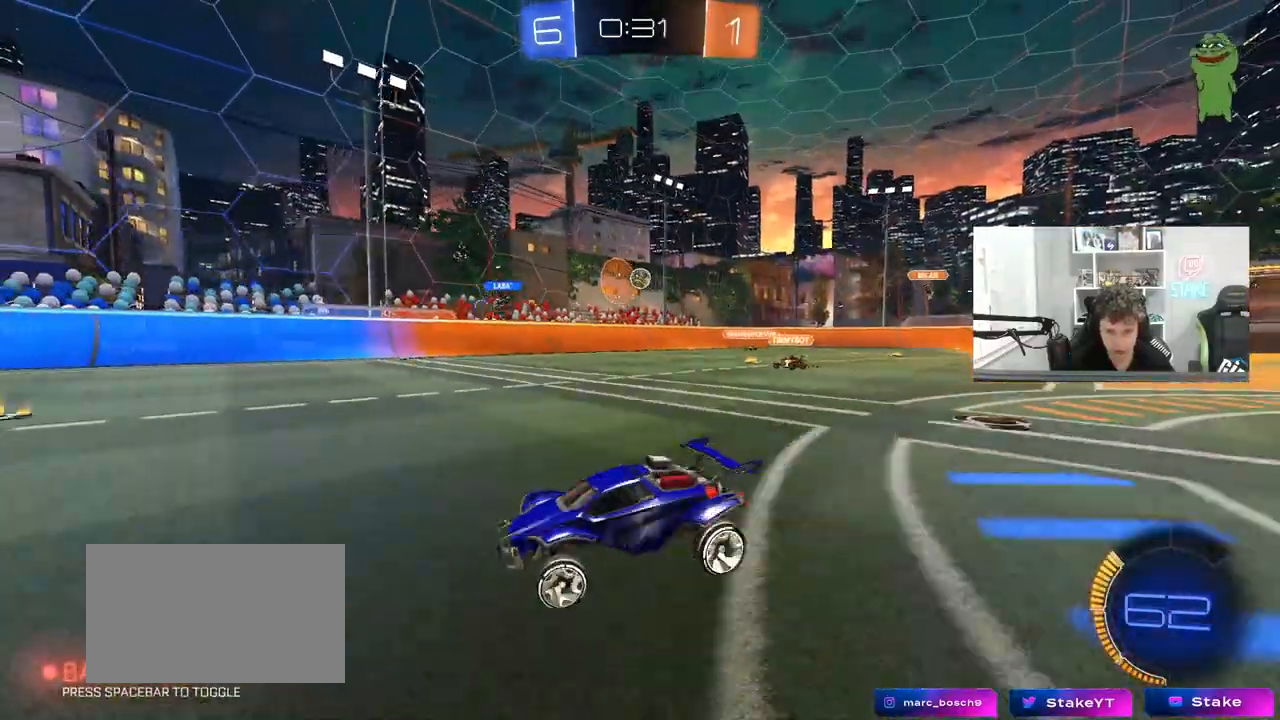
{"keys": ["d", "w"], "mouse": [], "mouse_move": "still", "events": [[217, "shift", "down"], [350, "shift", "up"]]}